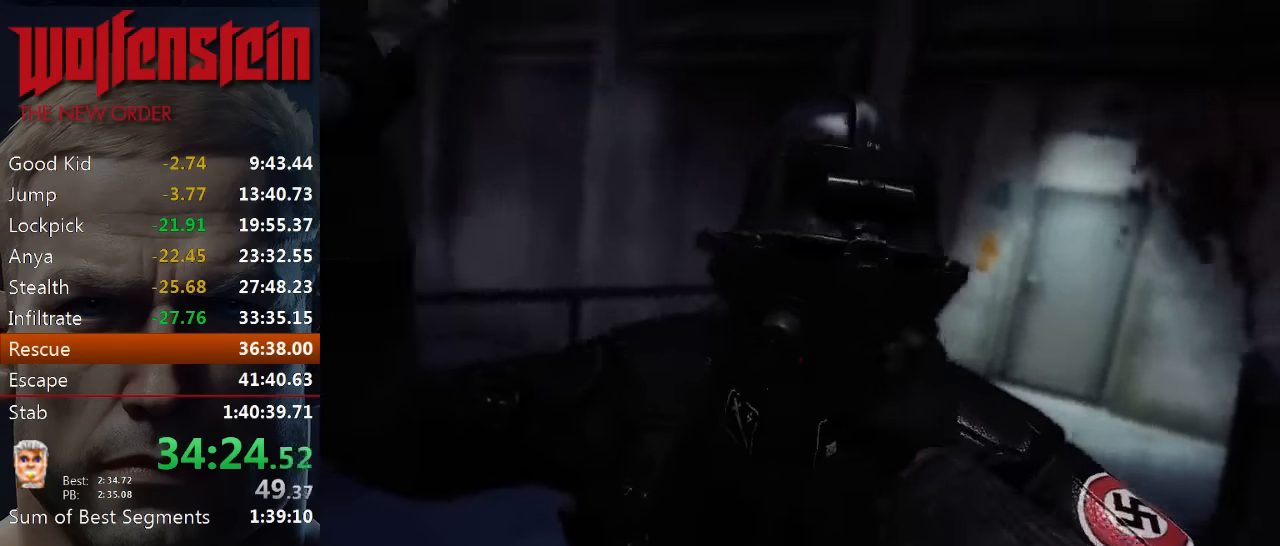
Gameplay with keyboard and mouse; each line is a JSON object with the keys and mouse buttons held at the frame after it. "events" lists presses ("down") and releases ("up") of "1", "2", "3", "4", "5", "a", "alt", "b", "c", "ctrl", "d", "e", "f", "n", "q", "r", "s", "shift", "space", "tab", "v", "w", "x", "z", "mouse_left", "mouse_middle", "mouse_right", "mouse_wheel_up" and "mouse_wheel_down" between this image and that frame as [ms after this image, input, new state], when the widget could be followed in between. "mouse_left", "mouse_middle", "mouse_right", "mouse_wheel_up", "mouse_wheel_down" = the "left", "middle", "right", "wheel_up", "wheel_down" buttons of the "mouse" list. No other keys are recorded. Mouse movement is not recorded.
{"keys": ["w"], "mouse": [], "events": [[33, "mouse_left", "up"], [66, "w", "down"], [116, "mouse_left", "down"], [183, "mouse_left", "up"], [216, "w", "up"], [250, "mouse_left", "down"], [316, "mouse_left", "up"], [316, "w", "down"], [383, "mouse_left", "down"], [450, "mouse_left", "up"]]}
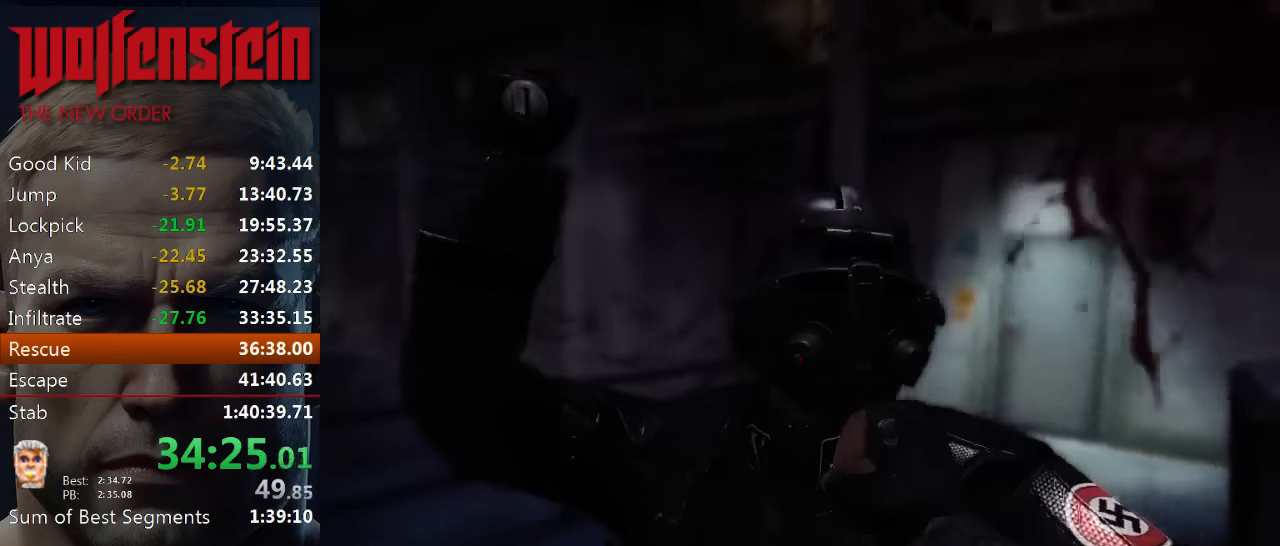
{"keys": ["shift", "w"], "mouse": [], "events": [[16, "mouse_left", "down"], [83, "mouse_left", "up"], [83, "shift", "down"], [150, "mouse_left", "down"], [216, "mouse_left", "up"], [283, "mouse_left", "down"], [350, "mouse_left", "up"], [416, "mouse_left", "down"], [483, "mouse_left", "up"]]}
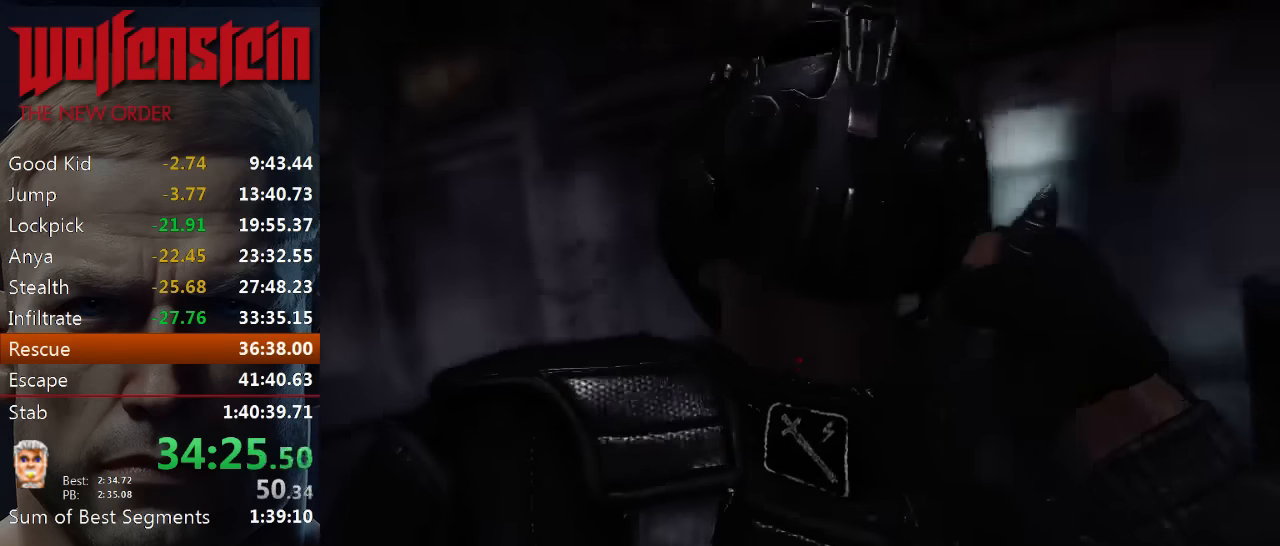
{"keys": ["shift", "w"], "mouse": [], "events": [[83, "mouse_left", "down"], [150, "mouse_left", "up"], [266, "e", "down"], [333, "e", "up"], [433, "e", "down"], [500, "e", "up"]]}
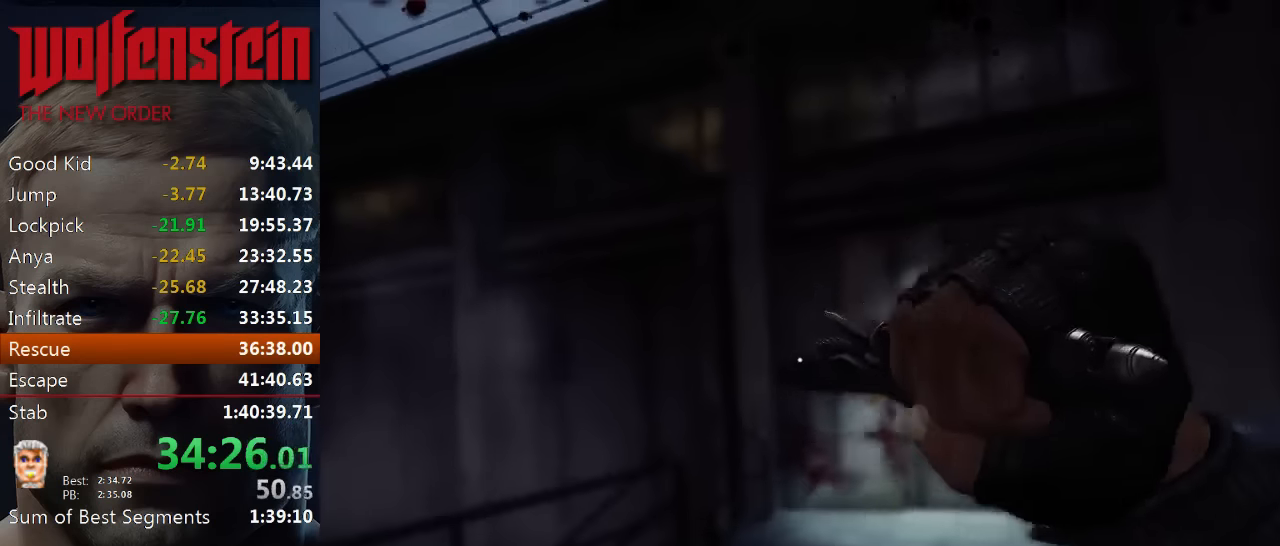
{"keys": ["e", "shift", "w"], "mouse": [], "events": [[66, "e", "down"], [133, "e", "up"], [200, "e", "down"], [266, "e", "up"], [333, "e", "down"], [400, "e", "up"], [466, "e", "down"]]}
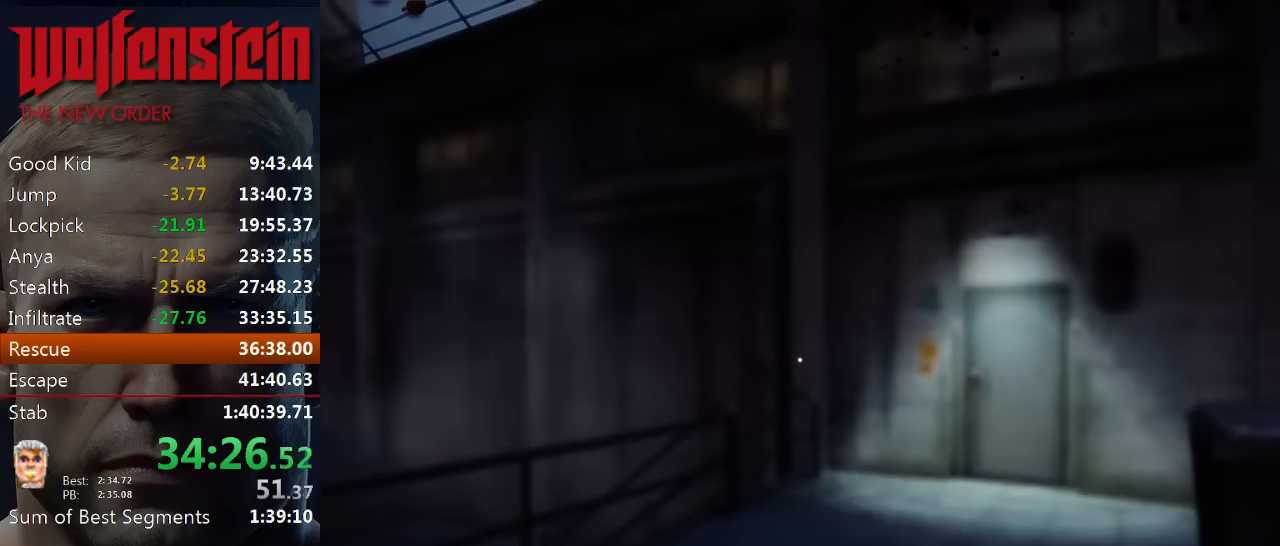
{"keys": ["shift", "w"], "mouse": [], "events": [[33, "e", "up"], [100, "e", "down"], [166, "e", "up"], [233, "e", "down"], [300, "e", "up"], [383, "e", "down"], [450, "e", "up"]]}
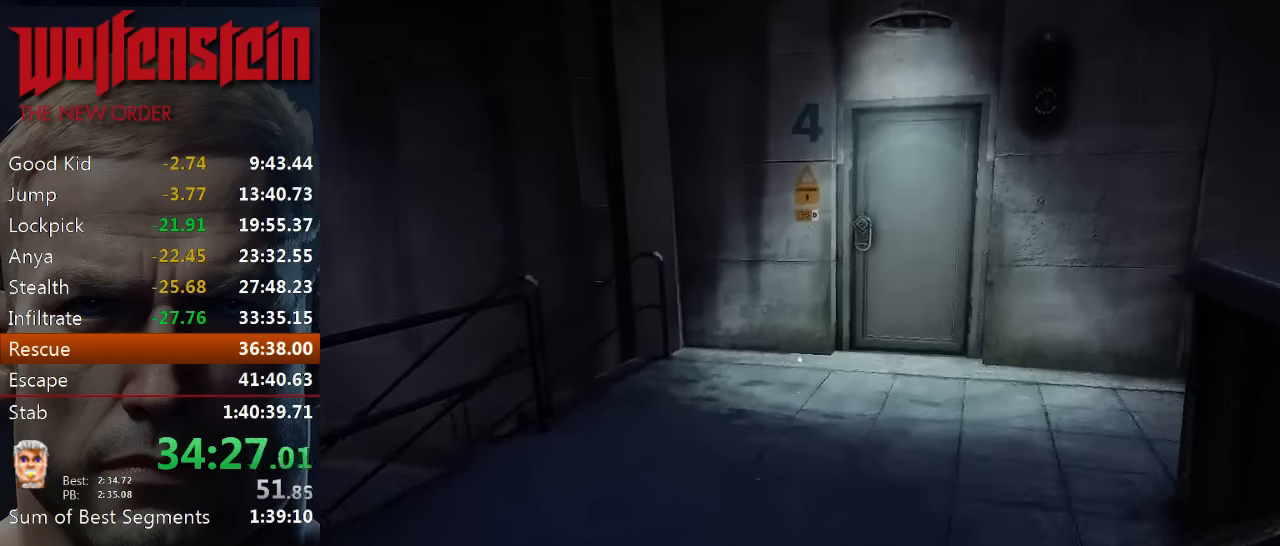
{"keys": ["shift", "w"], "mouse": [], "events": [[16, "e", "down"], [83, "e", "up"]]}
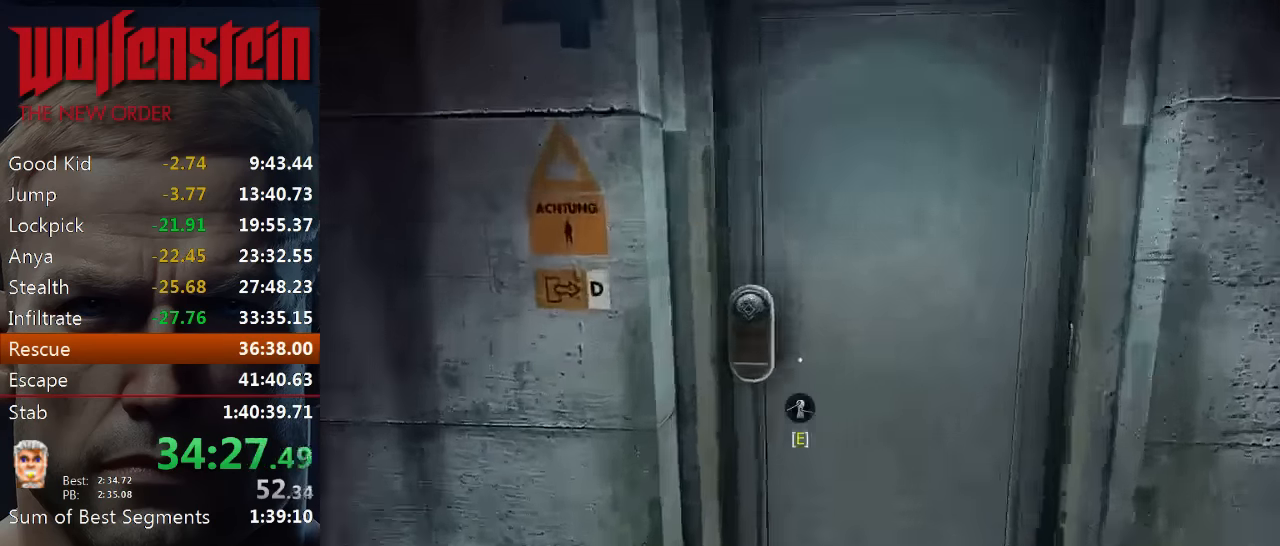
{"keys": [], "mouse": [], "events": [[83, "e", "down"], [183, "e", "up"], [283, "shift", "up"], [350, "w", "up"]]}
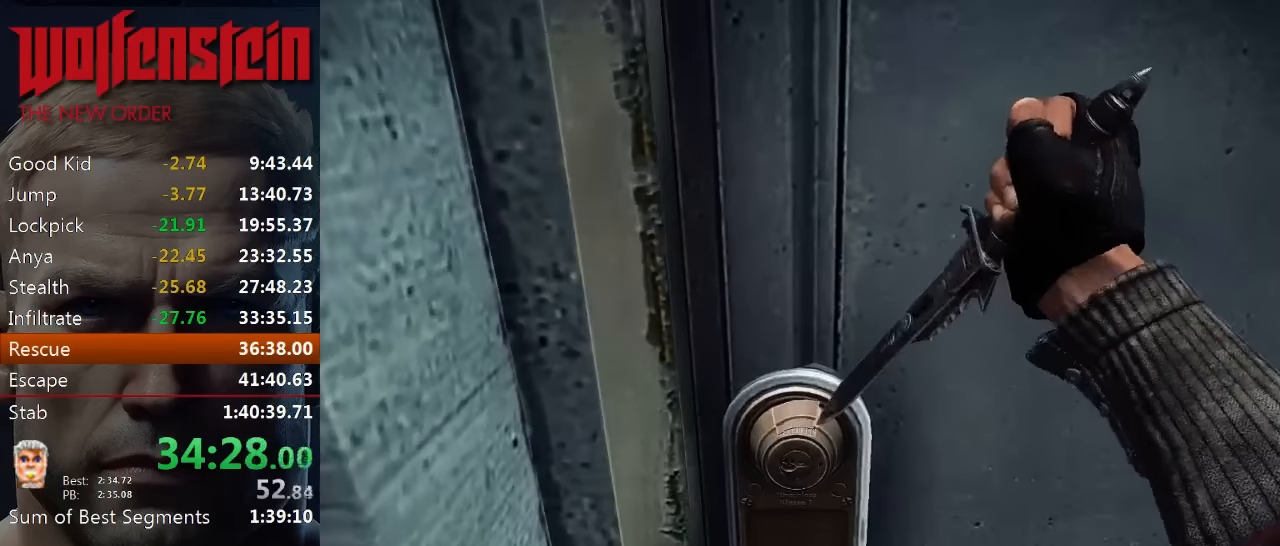
{"keys": [], "mouse": ["left"], "events": [[250, "mouse_left", "down"]]}
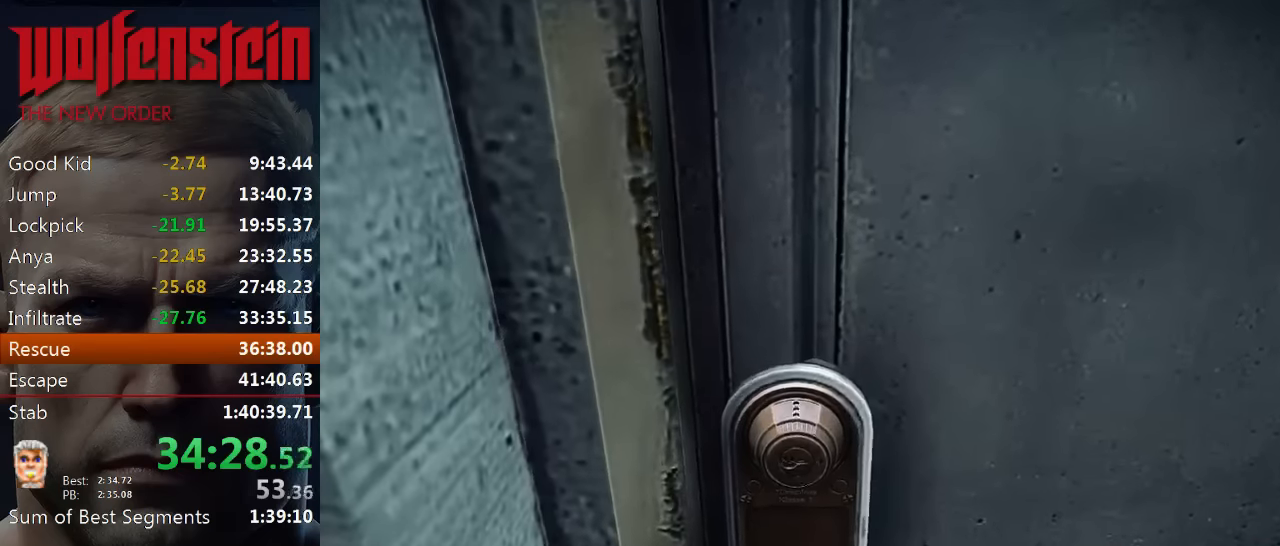
{"keys": [], "mouse": ["left"], "events": []}
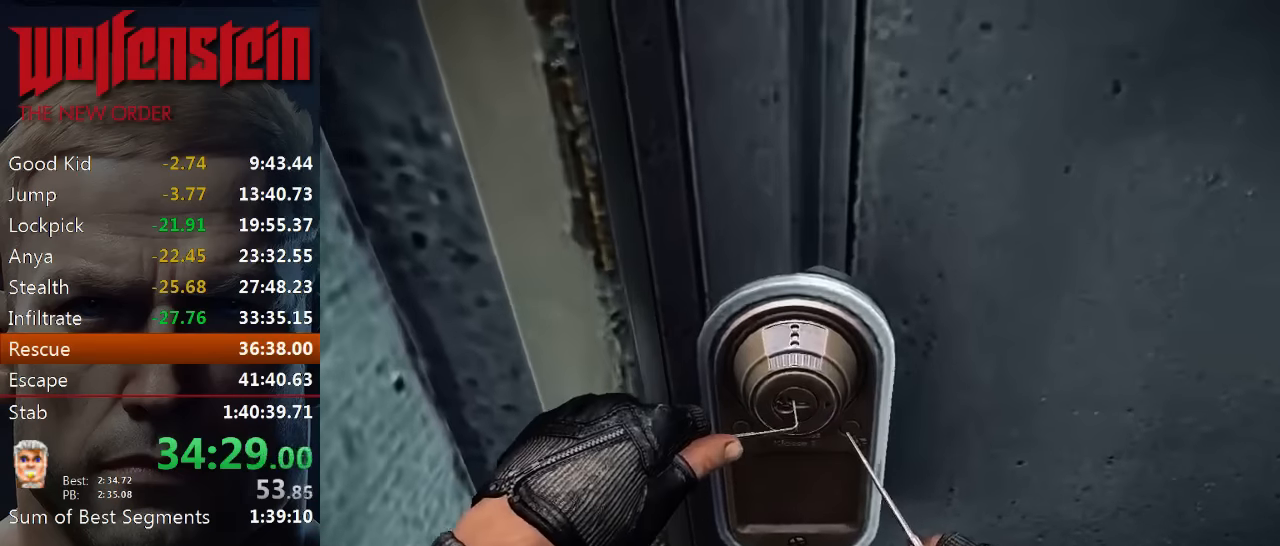
{"keys": [], "mouse": ["left"], "events": []}
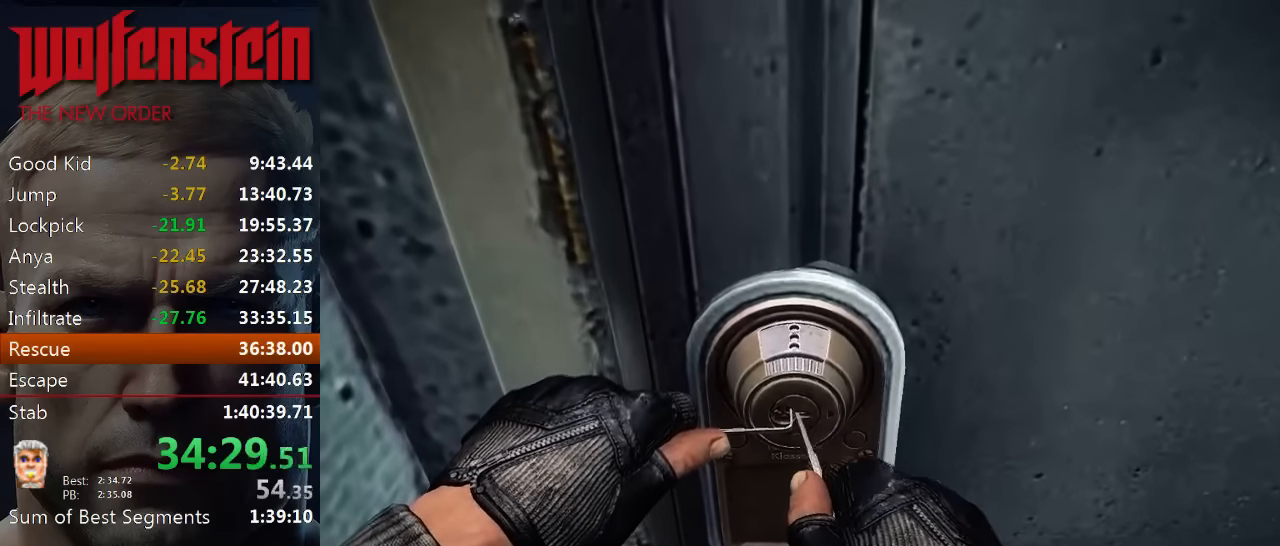
{"keys": [], "mouse": ["left"], "events": []}
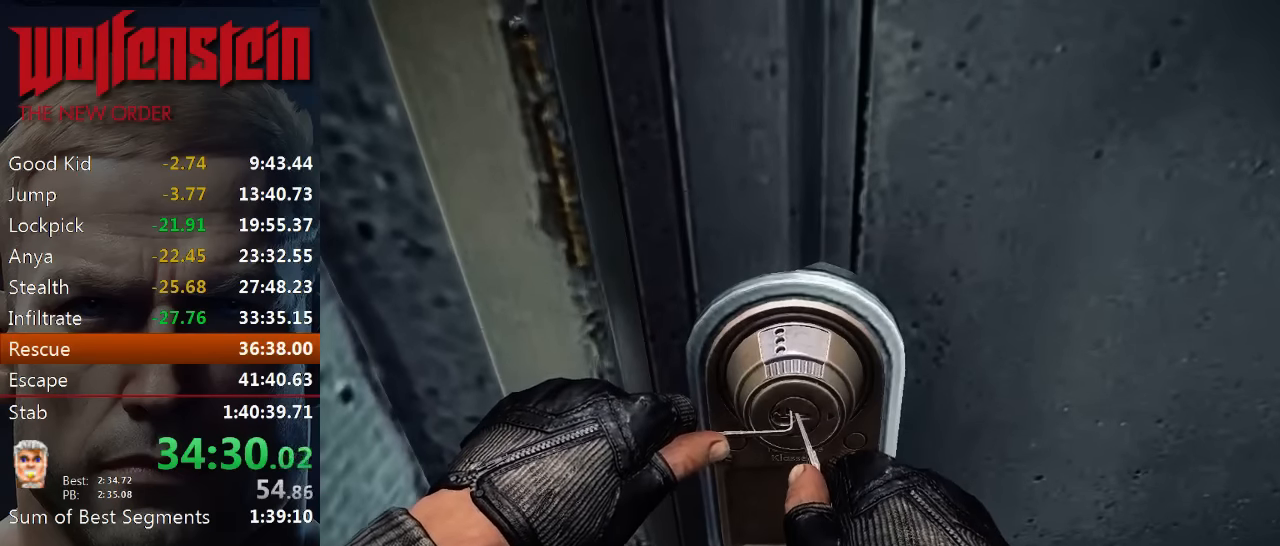
{"keys": [], "mouse": ["left"], "events": []}
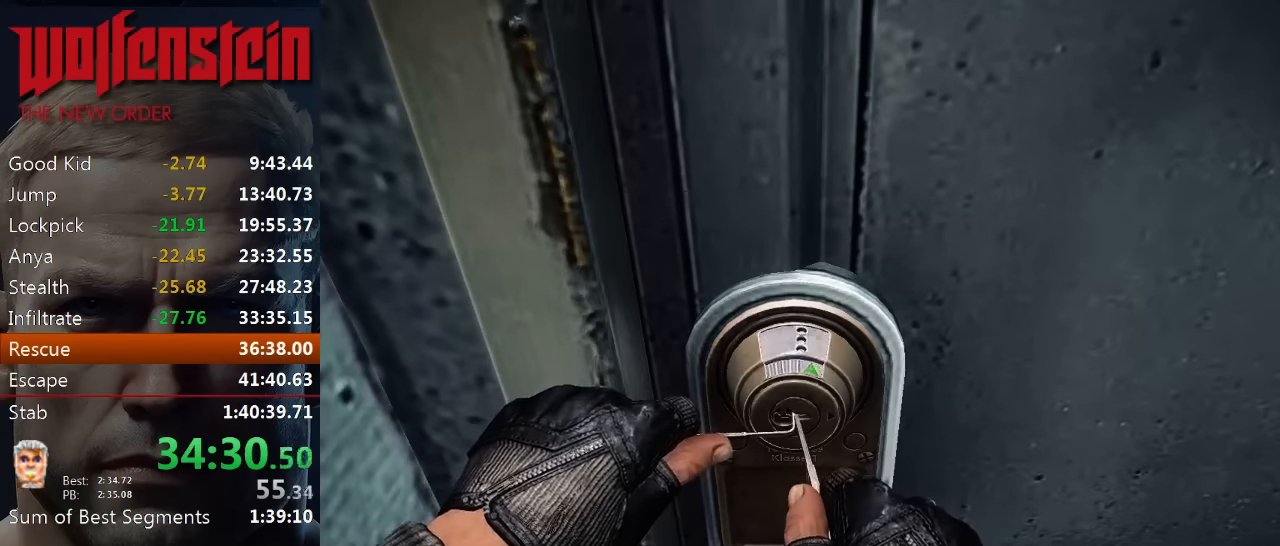
{"keys": [], "mouse": ["left"], "events": []}
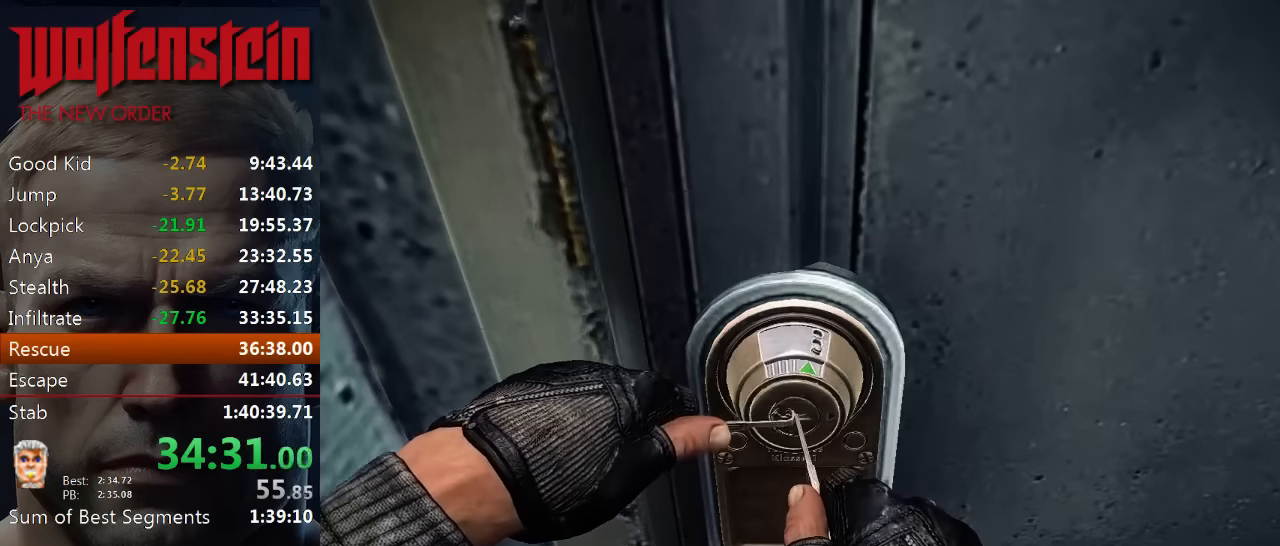
{"keys": [], "mouse": ["left"], "events": []}
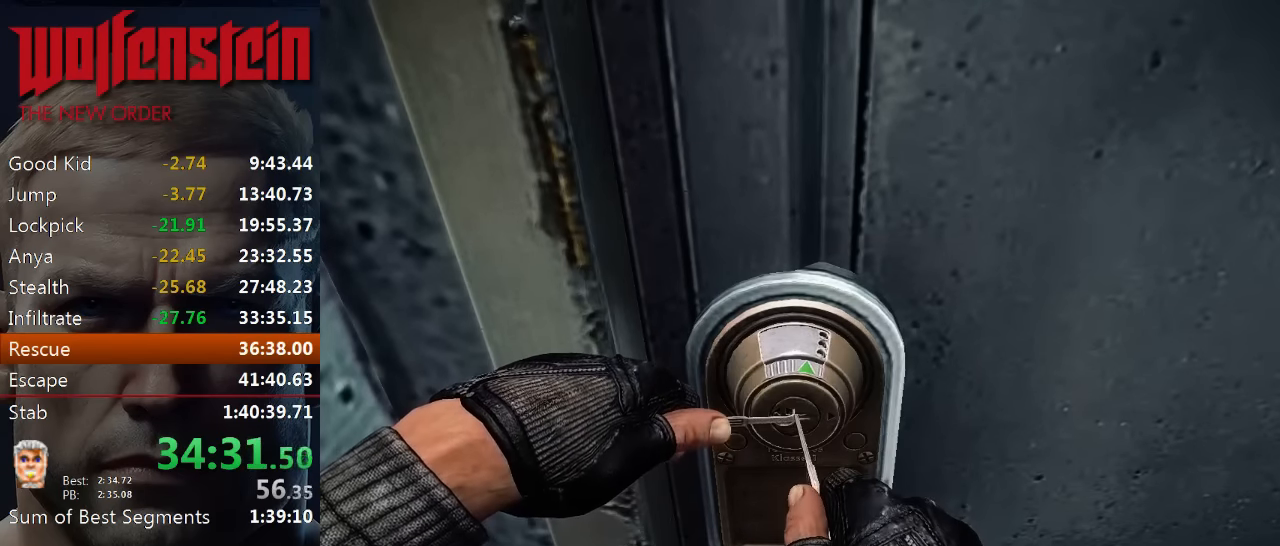
{"keys": [], "mouse": ["left"], "events": []}
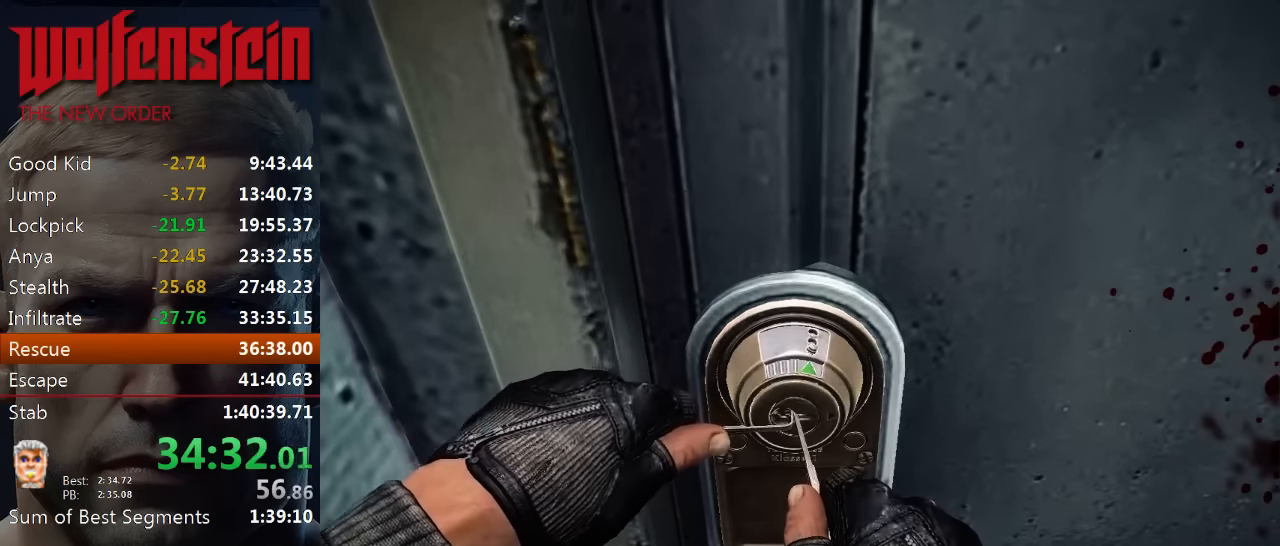
{"keys": [], "mouse": ["left"], "events": []}
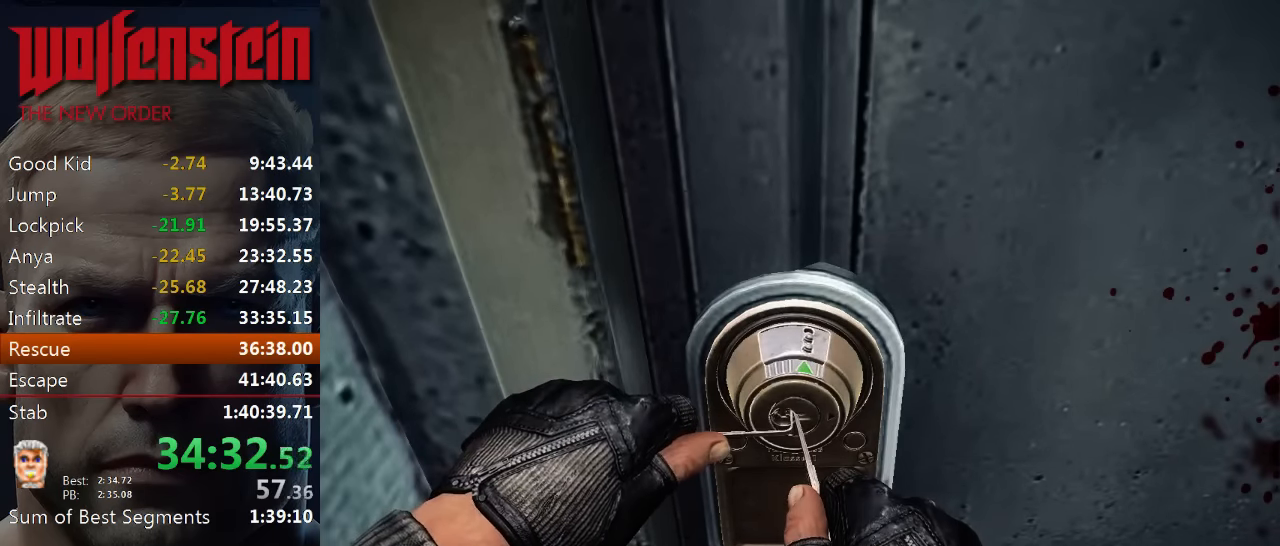
{"keys": [], "mouse": ["left"], "events": []}
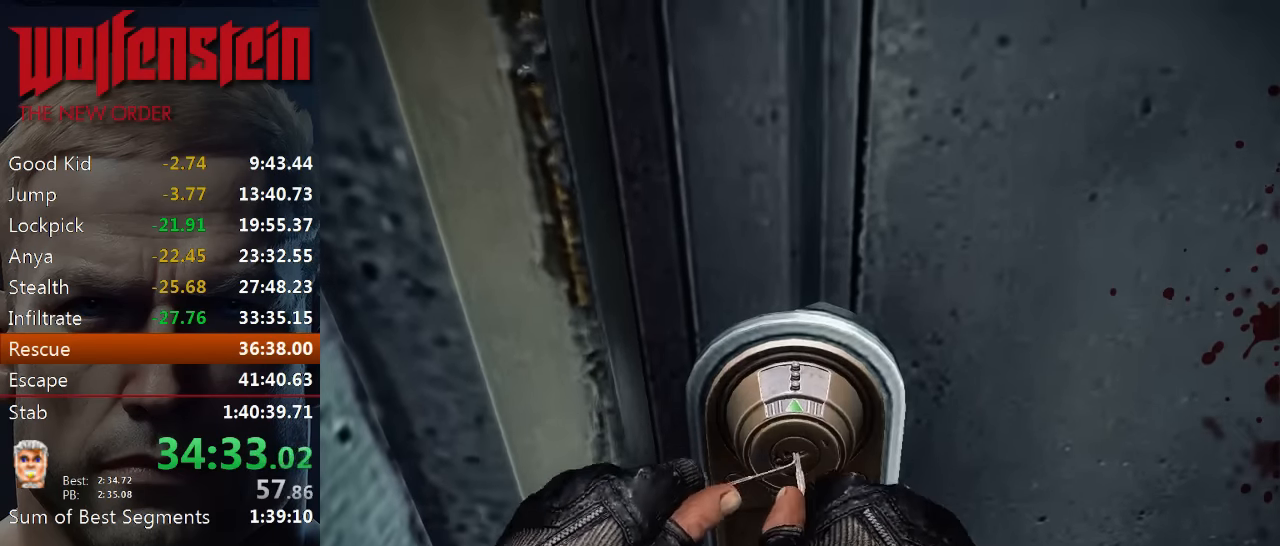
{"keys": ["d", "w"], "mouse": [], "events": [[150, "mouse_left", "up"], [450, "d", "down"], [483, "w", "down"]]}
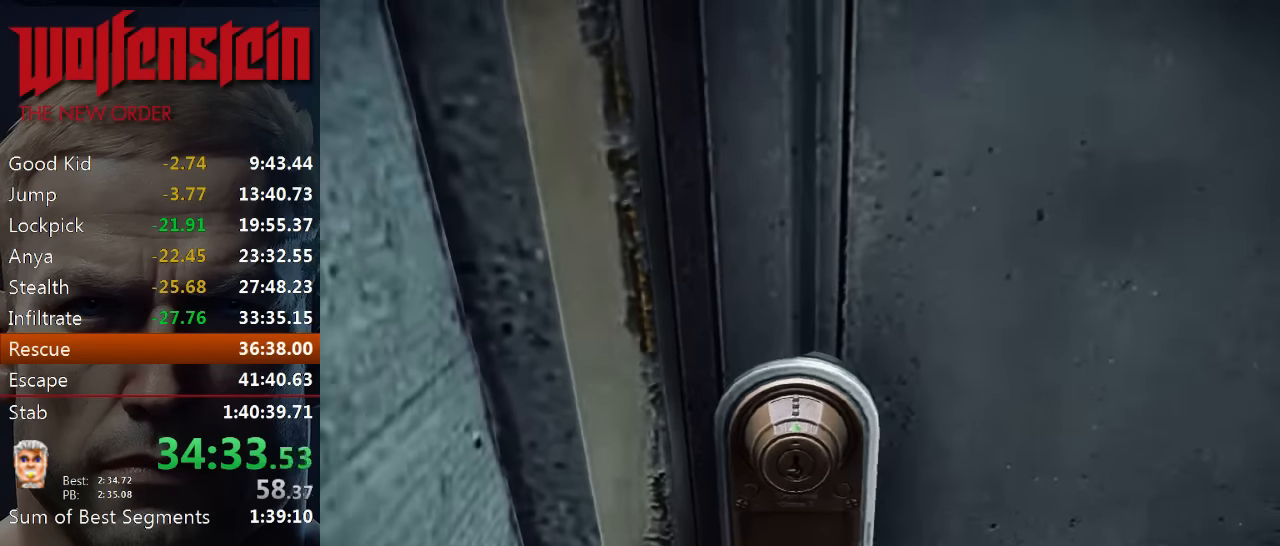
{"keys": ["shift", "w"], "mouse": [], "events": [[83, "d", "up"], [150, "shift", "down"]]}
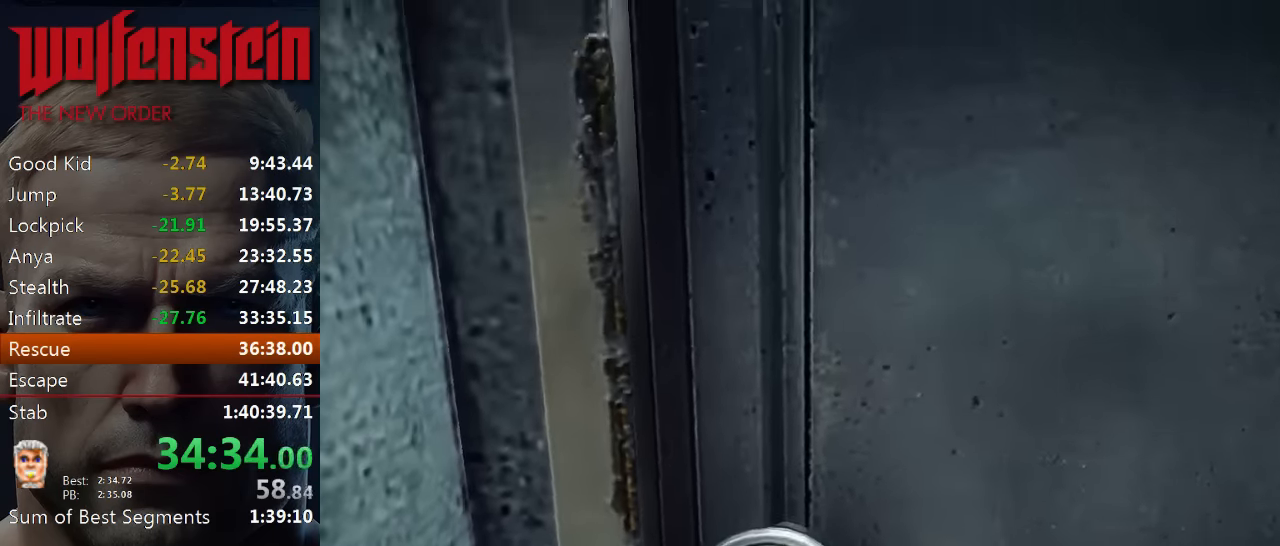
{"keys": ["shift", "w"], "mouse": [], "events": [[250, "shift", "up"], [384, "shift", "down"]]}
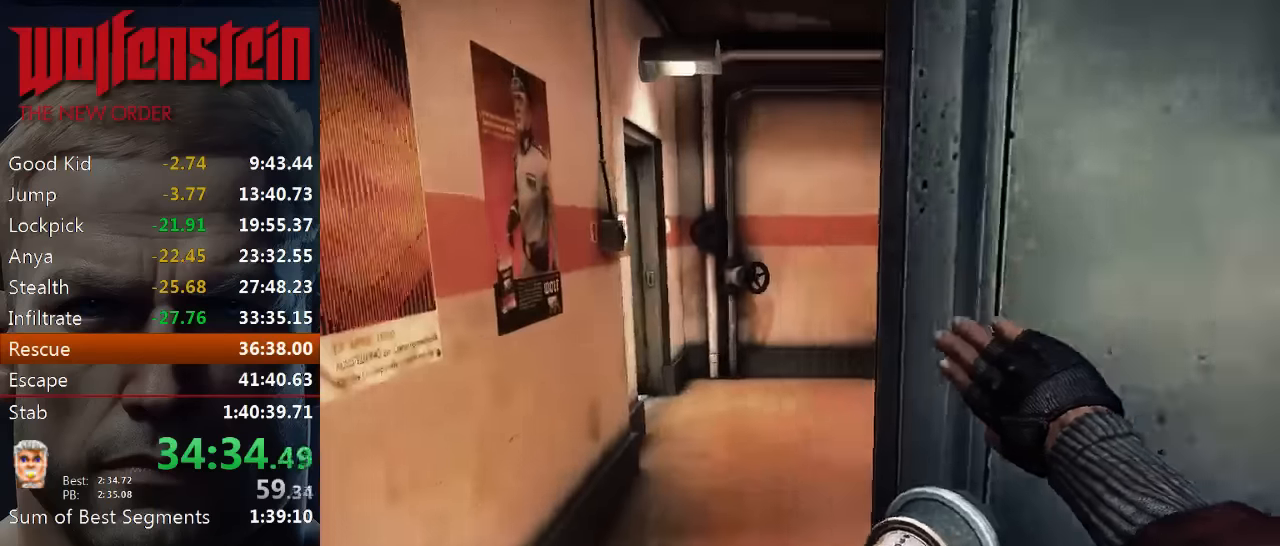
{"keys": ["shift", "w"], "mouse": [], "events": []}
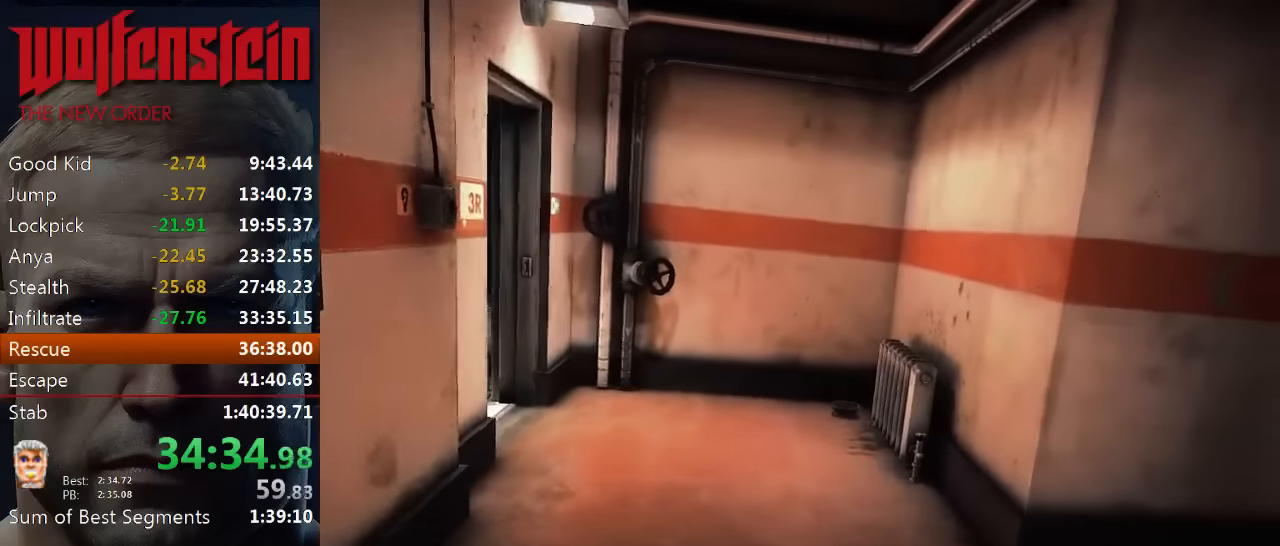
{"keys": ["shift", "w"], "mouse": [], "events": []}
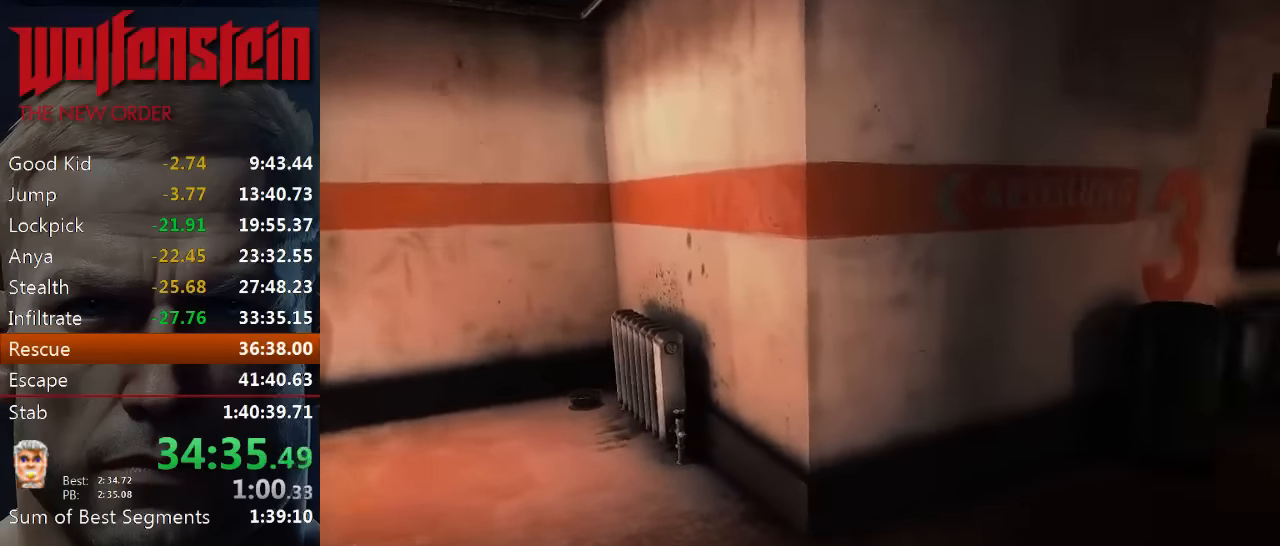
{"keys": ["shift", "w"], "mouse": [], "events": []}
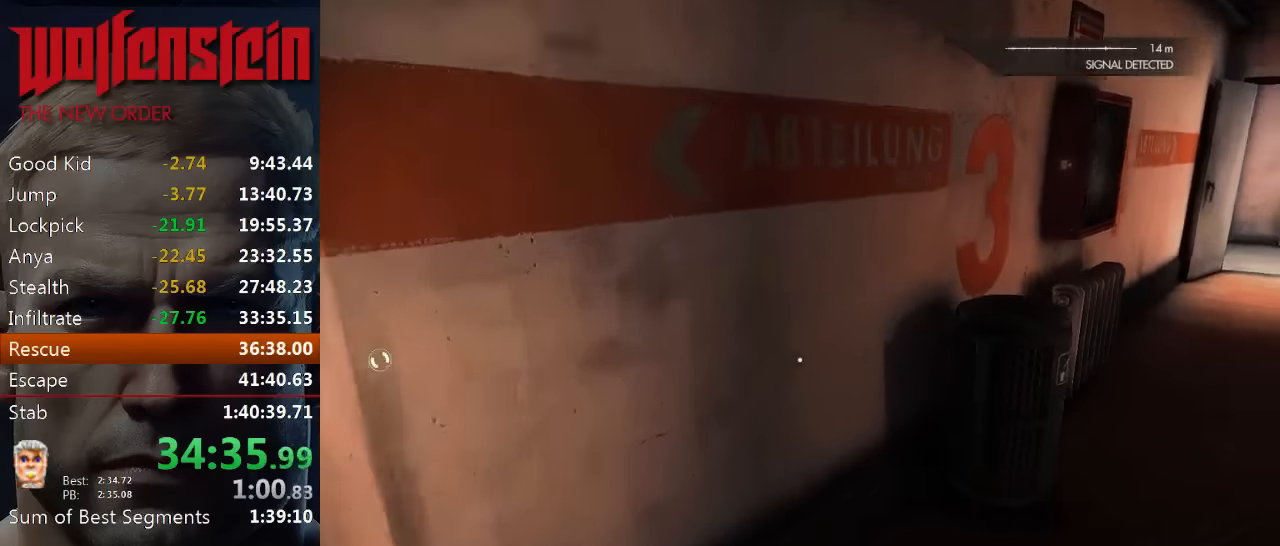
{"keys": ["shift", "w"], "mouse": [], "events": []}
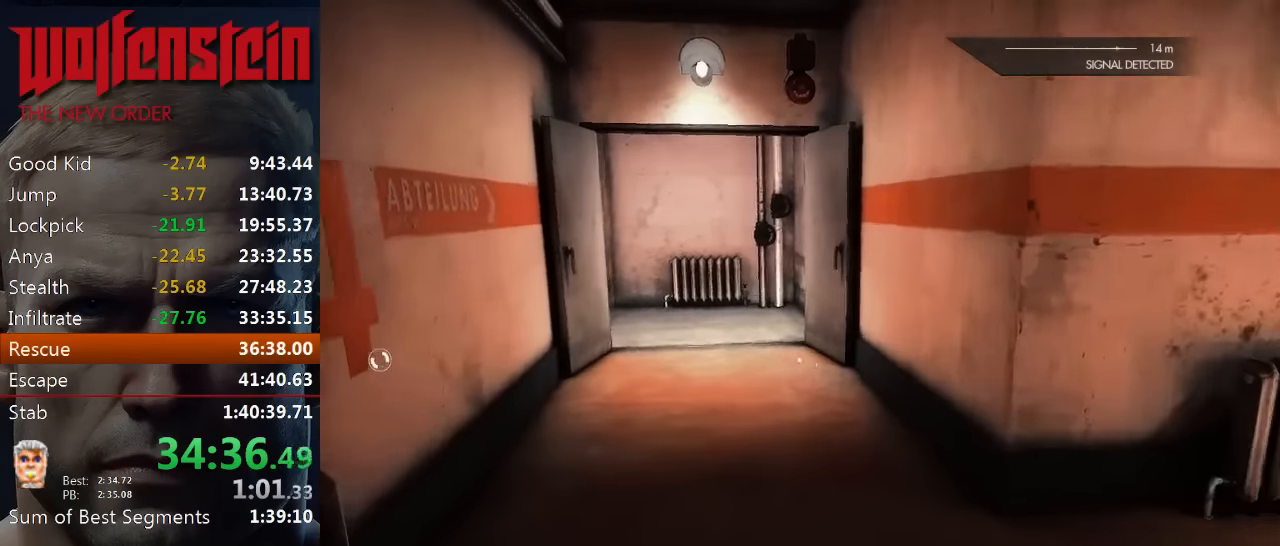
{"keys": ["shift", "w"], "mouse": [], "events": []}
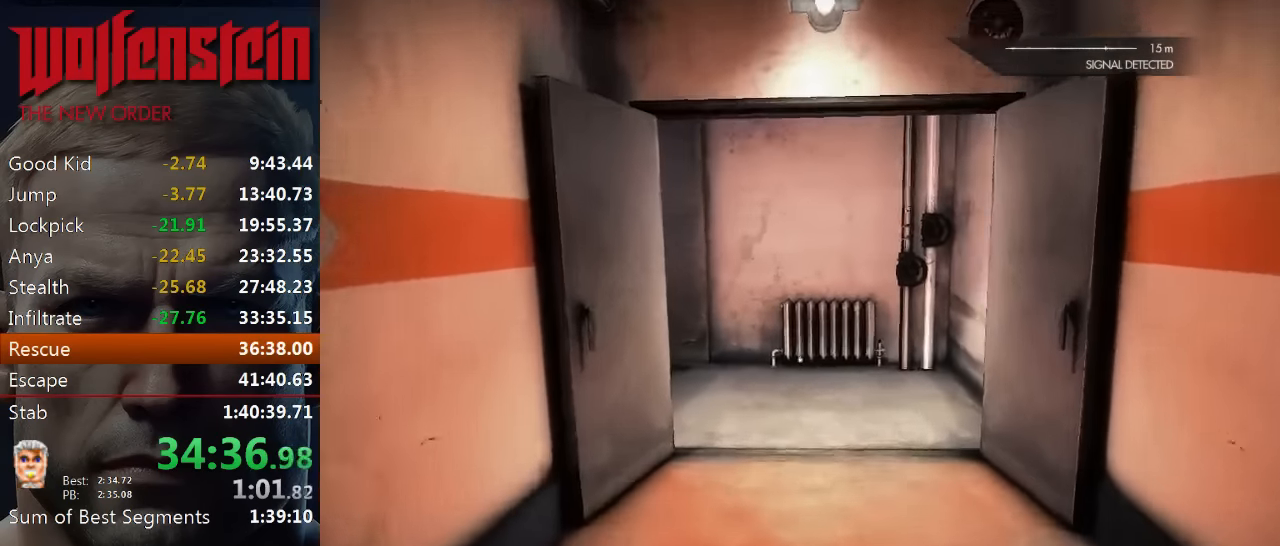
{"keys": ["shift", "w"], "mouse": [], "events": []}
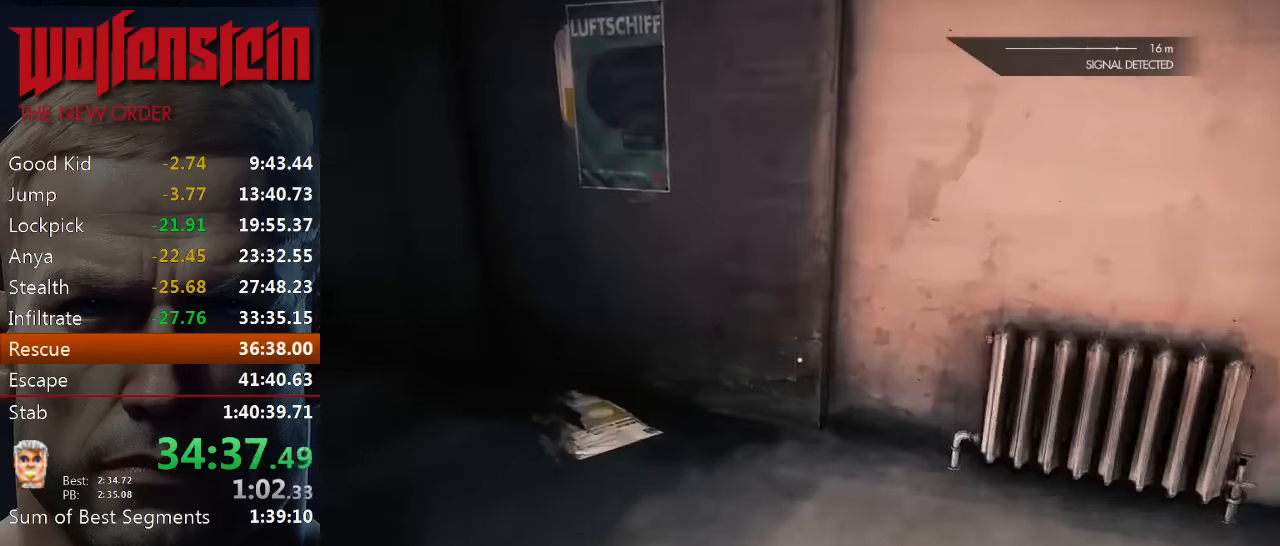
{"keys": ["shift", "w"], "mouse": [], "events": []}
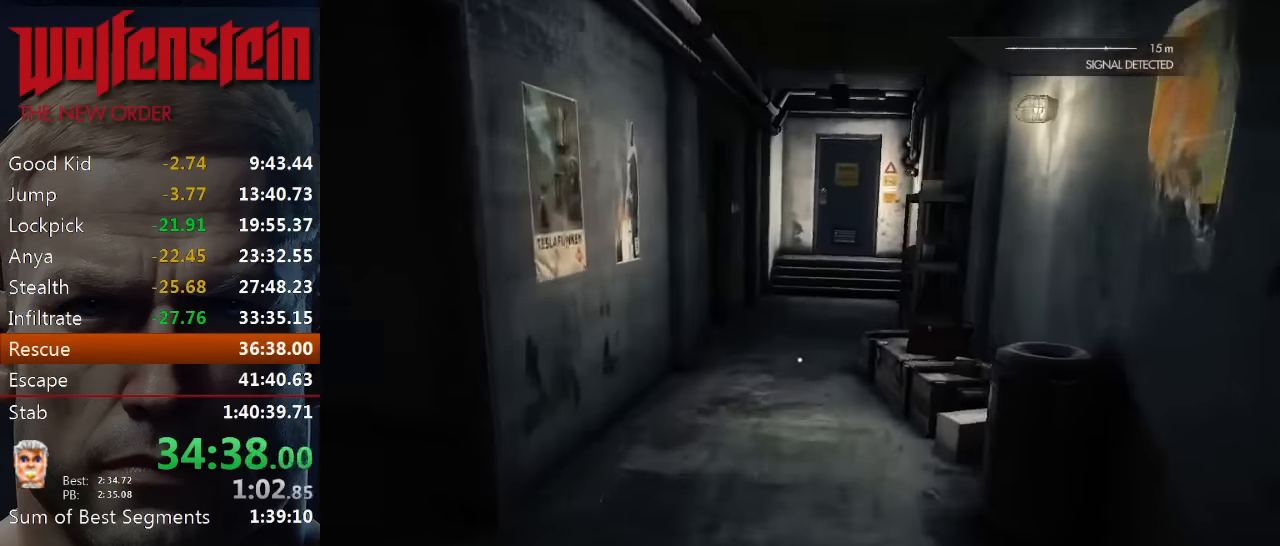
{"keys": ["shift", "w"], "mouse": [], "events": []}
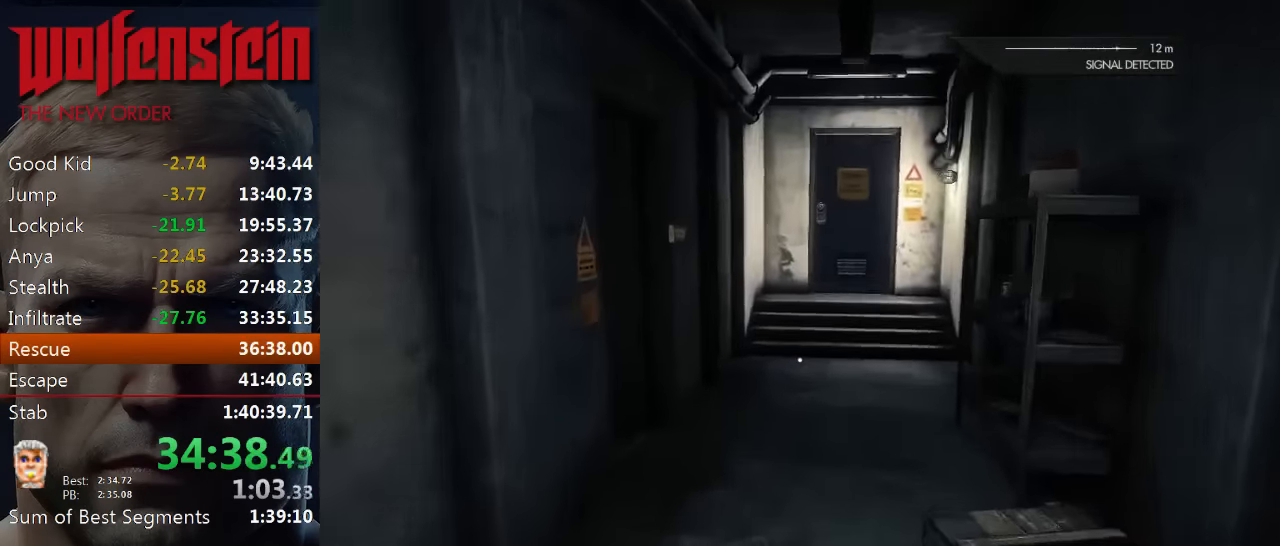
{"keys": ["shift", "w"], "mouse": [], "events": []}
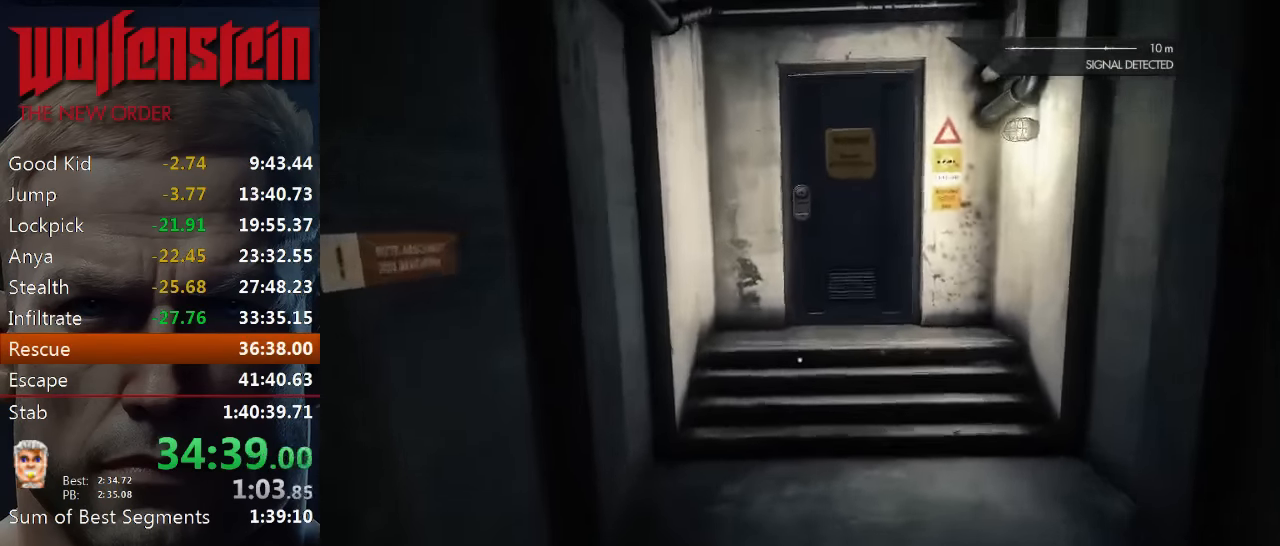
{"keys": ["shift", "space", "w"], "mouse": [], "events": [[416, "space", "down"]]}
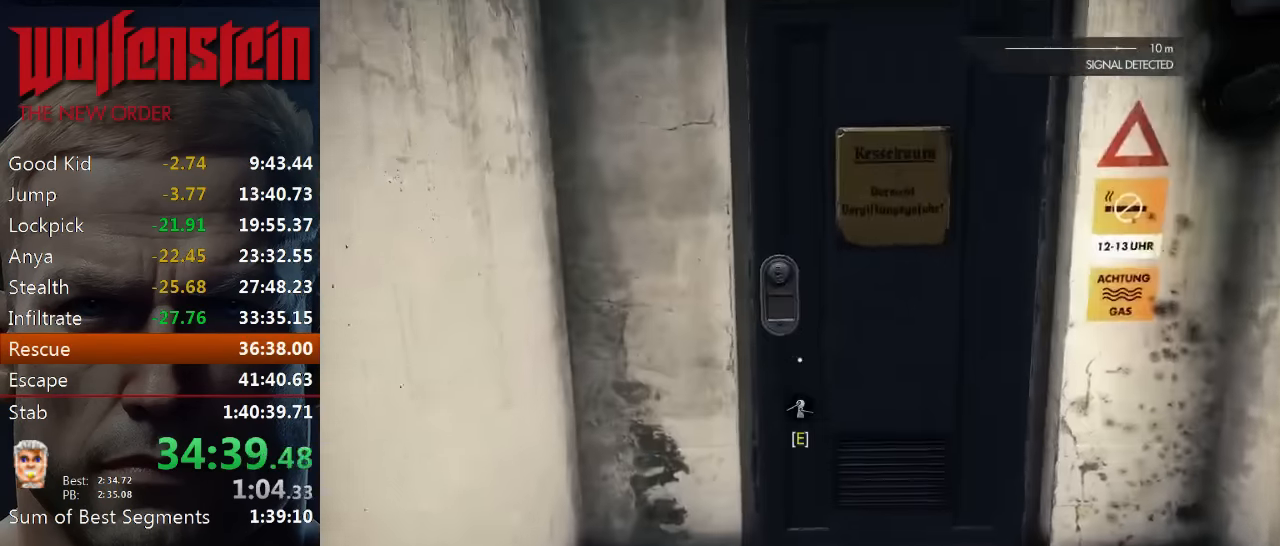
{"keys": [], "mouse": [], "events": [[33, "e", "down"], [33, "space", "up"], [100, "e", "up"], [200, "e", "down"], [233, "e", "up"], [333, "e", "down"], [366, "e", "up"], [366, "shift", "up"], [400, "w", "up"]]}